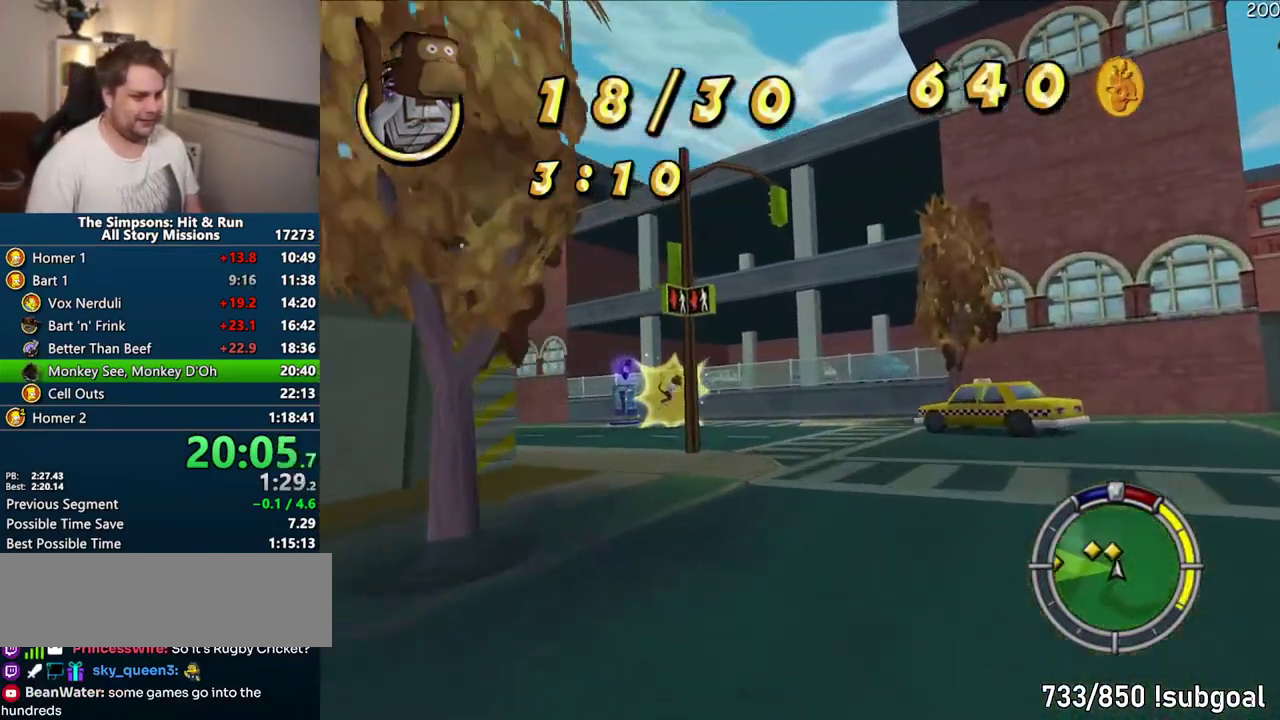
Gameplay with a controller (PlayStation layout); each line is a JSON object with the inputs held at the frame after it. "events" lists button and stick changes between this image and that frame as [ms after this image, input, new state], when the widget could be followed in between. Not read: L3 R3 left_stick.
{"buttons": ["CROSS"], "right_stick": "center", "events": []}
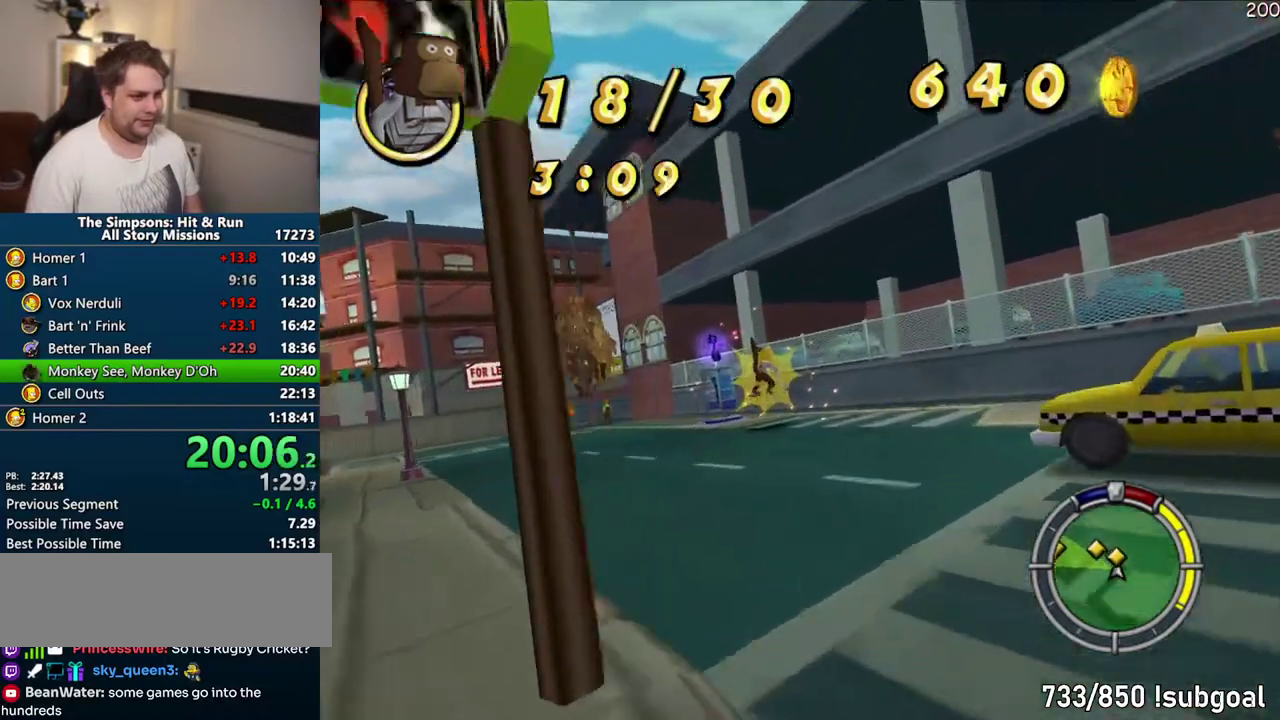
{"buttons": ["CROSS"], "right_stick": "center", "events": []}
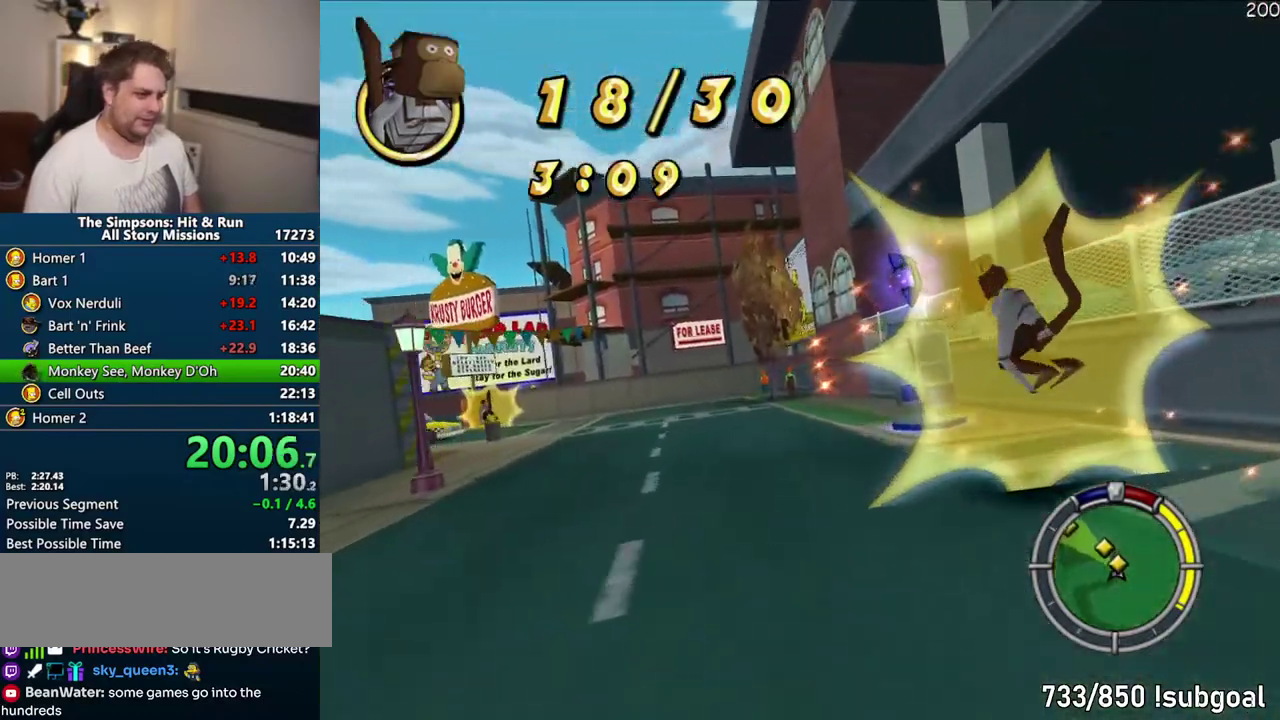
{"buttons": ["CROSS", "R1"], "right_stick": "center", "events": [[133, "R1", "down"]]}
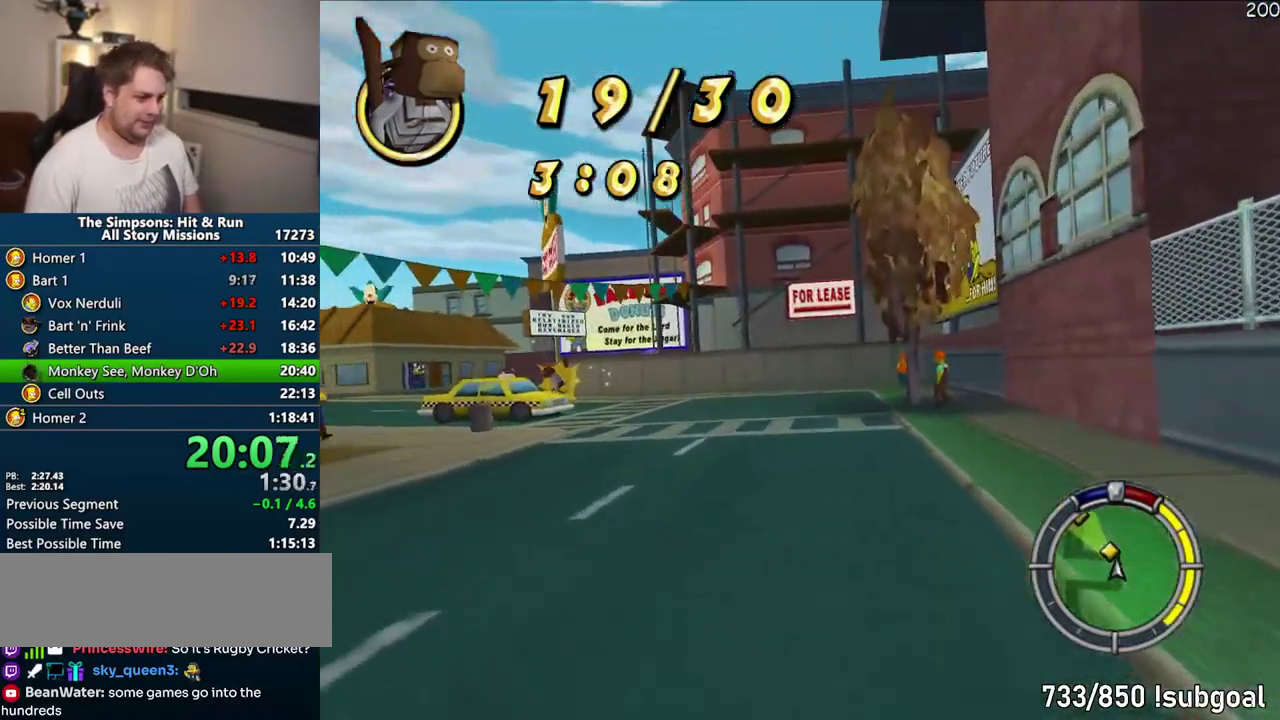
{"buttons": ["CROSS", "R1"], "right_stick": "center", "events": []}
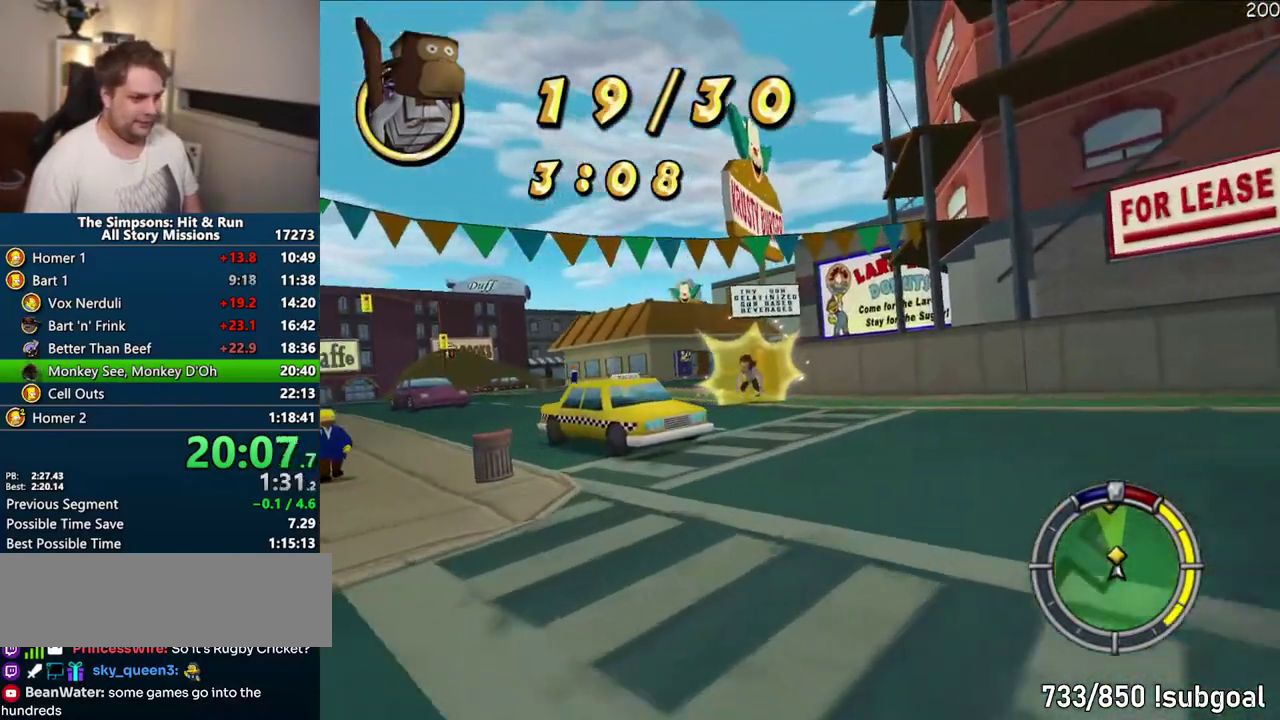
{"buttons": ["CROSS"], "right_stick": "center", "events": [[150, "R1", "up"], [200, "CROSS", "up"], [333, "CROSS", "down"]]}
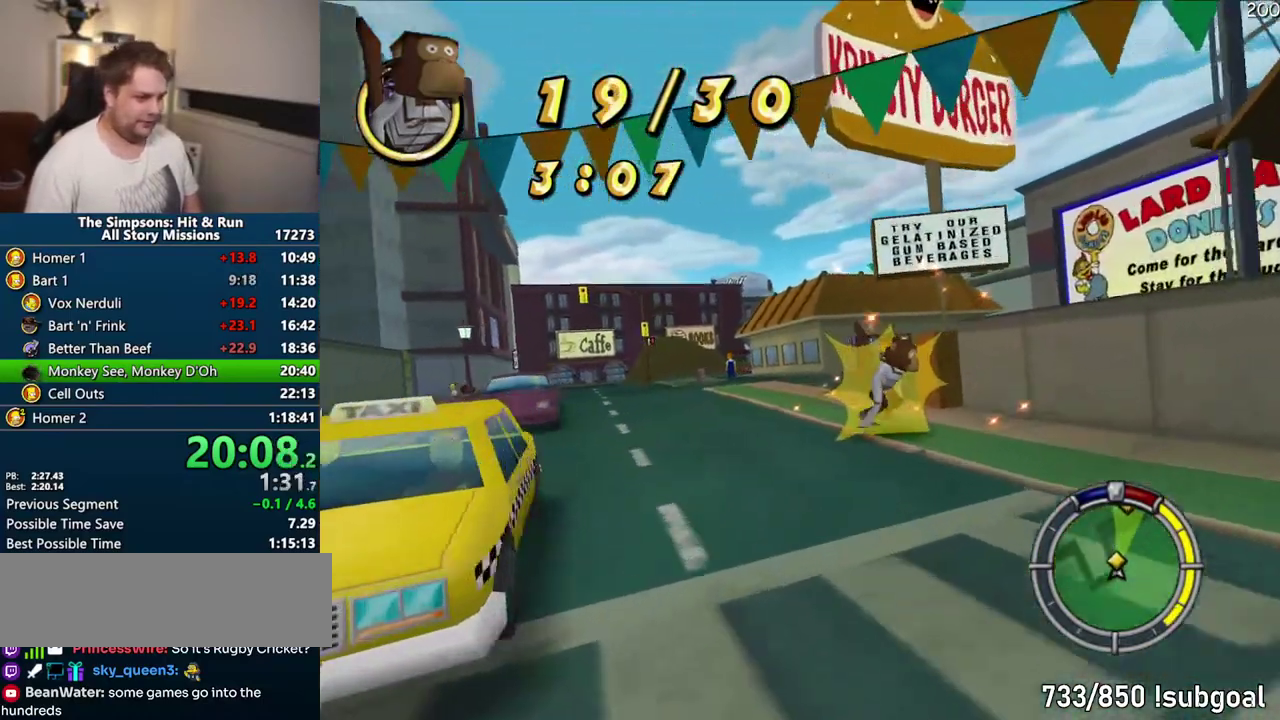
{"buttons": ["CROSS"], "right_stick": "center", "events": [[133, "CROSS", "up"], [350, "CROSS", "down"]]}
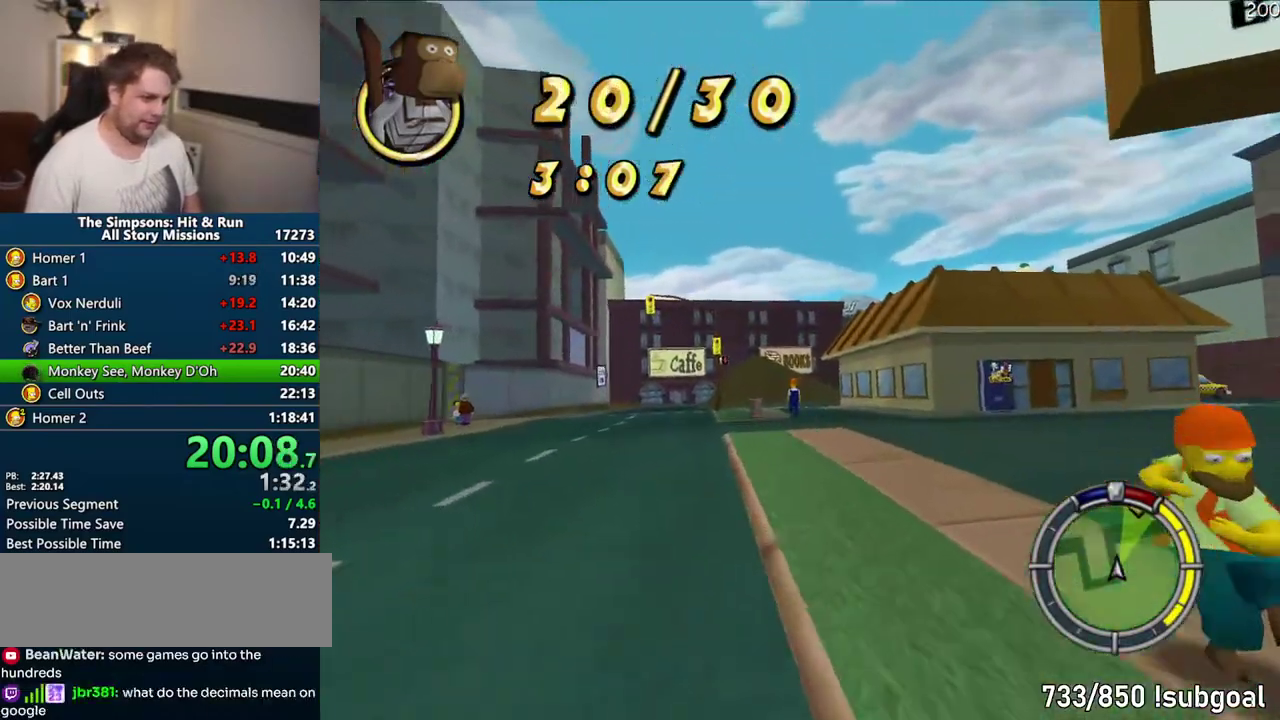
{"buttons": ["CROSS", "R1"], "right_stick": "center", "events": [[417, "R1", "down"]]}
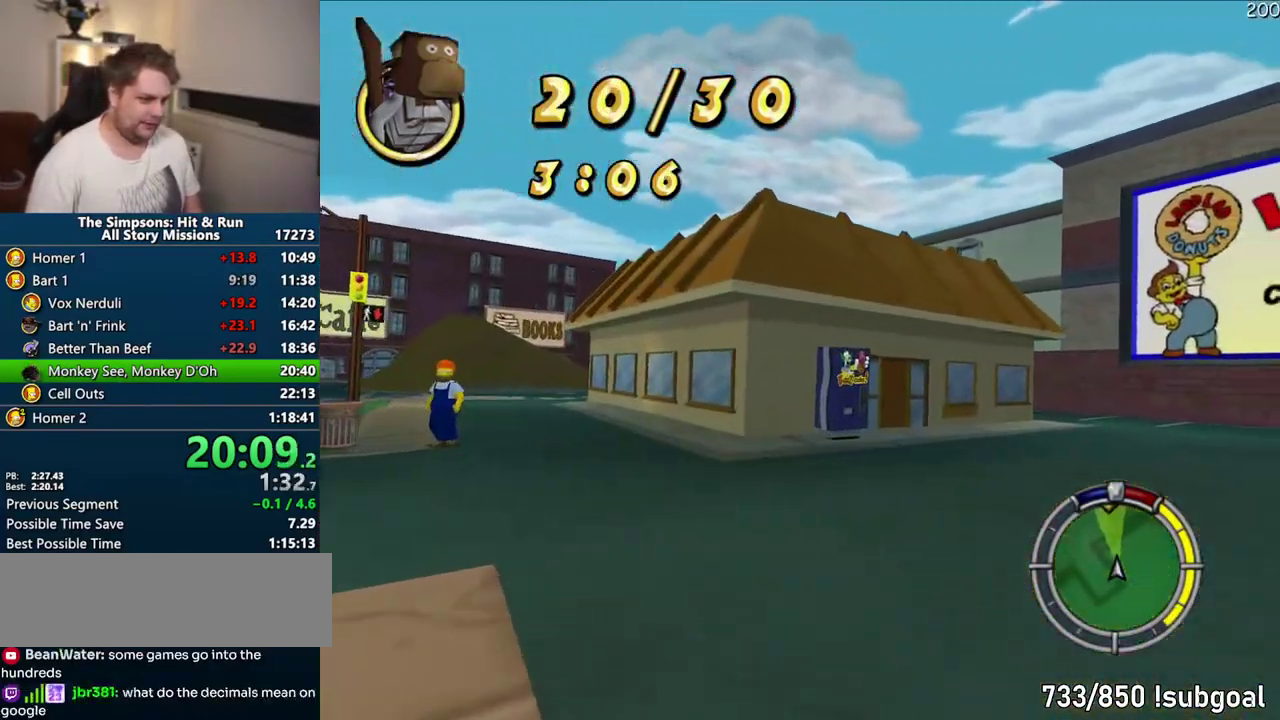
{"buttons": ["CROSS", "R1"], "right_stick": "center", "events": [[267, "CROSS", "up"], [450, "CROSS", "down"]]}
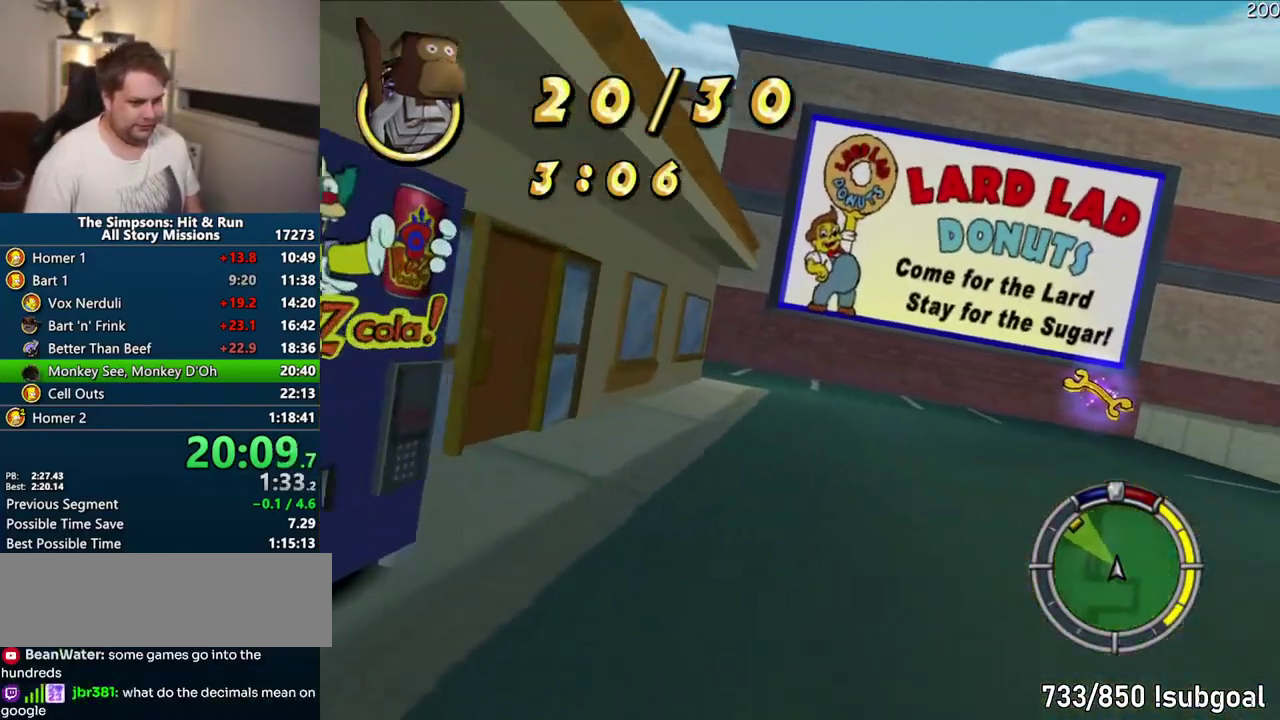
{"buttons": ["CROSS", "R1"], "right_stick": "center", "events": [[83, "CROSS", "up"], [133, "R1", "up"], [283, "CROSS", "down"], [467, "R1", "down"]]}
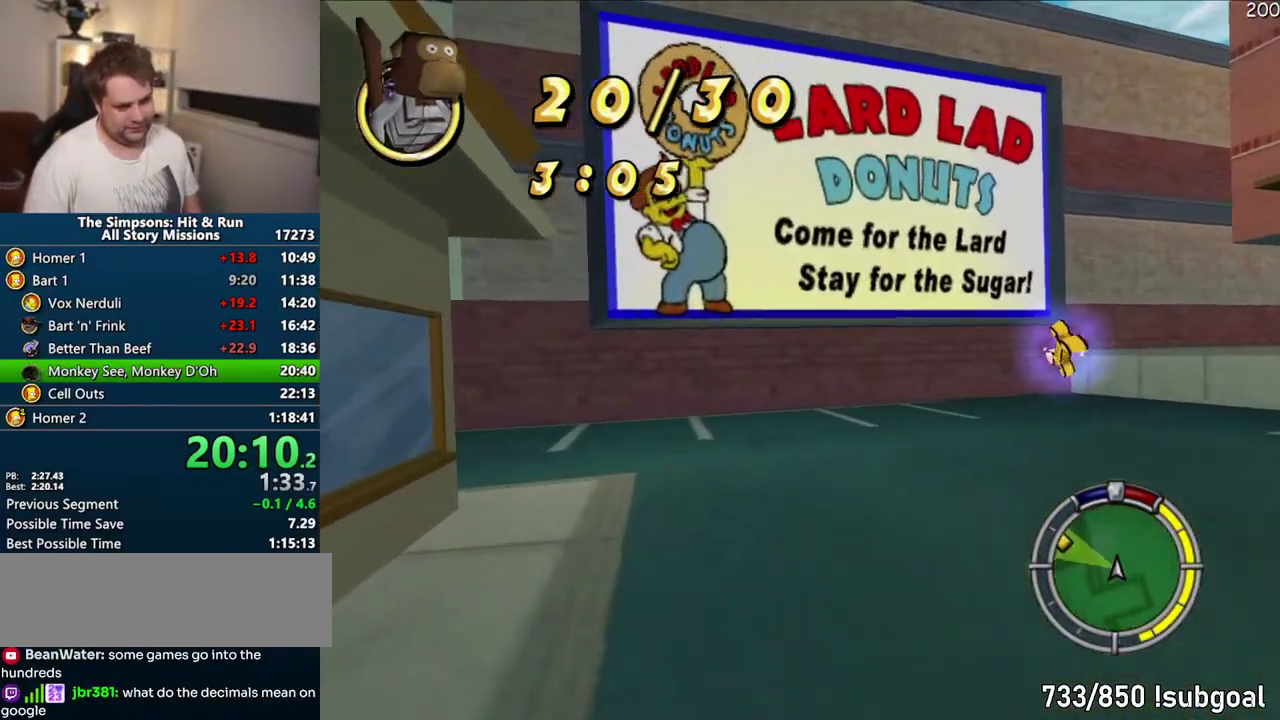
{"buttons": ["CIRCLE", "R1"], "right_stick": "center", "events": [[150, "CROSS", "up"], [217, "CIRCLE", "down"]]}
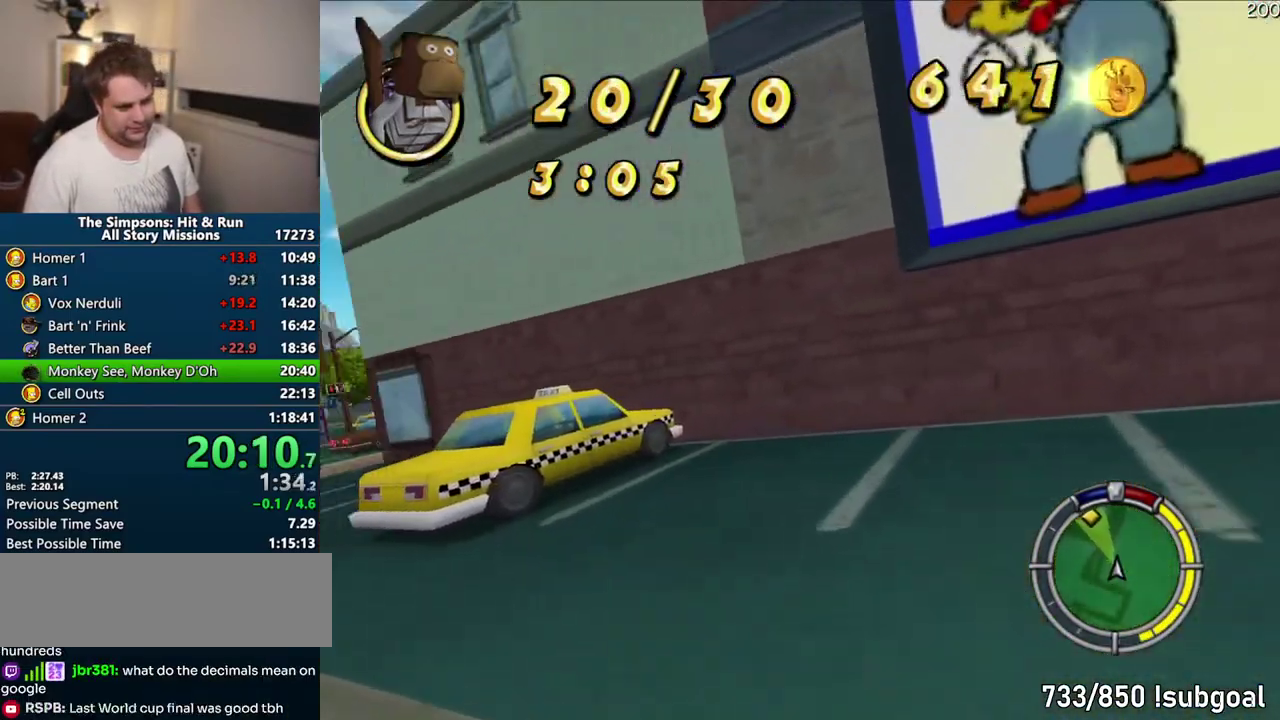
{"buttons": ["CROSS"], "right_stick": "center", "events": [[50, "CIRCLE", "up"], [233, "R1", "up"], [250, "CROSS", "down"]]}
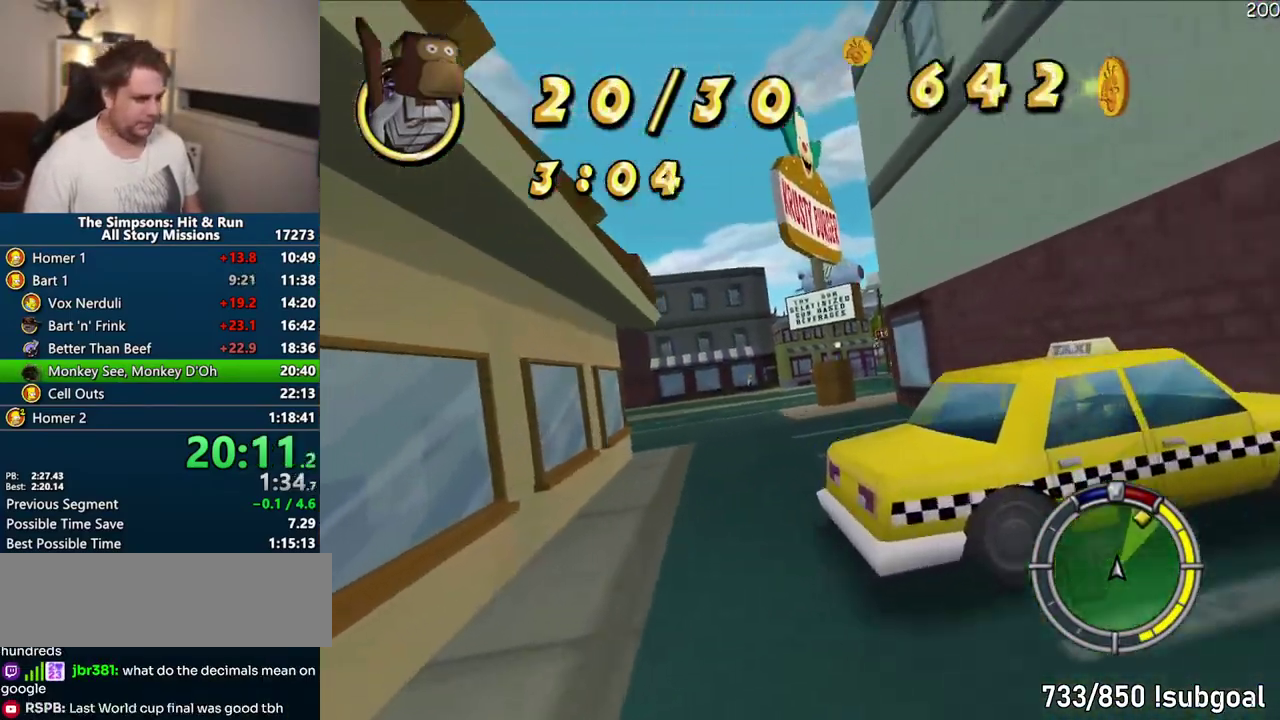
{"buttons": ["CROSS"], "right_stick": "center", "events": []}
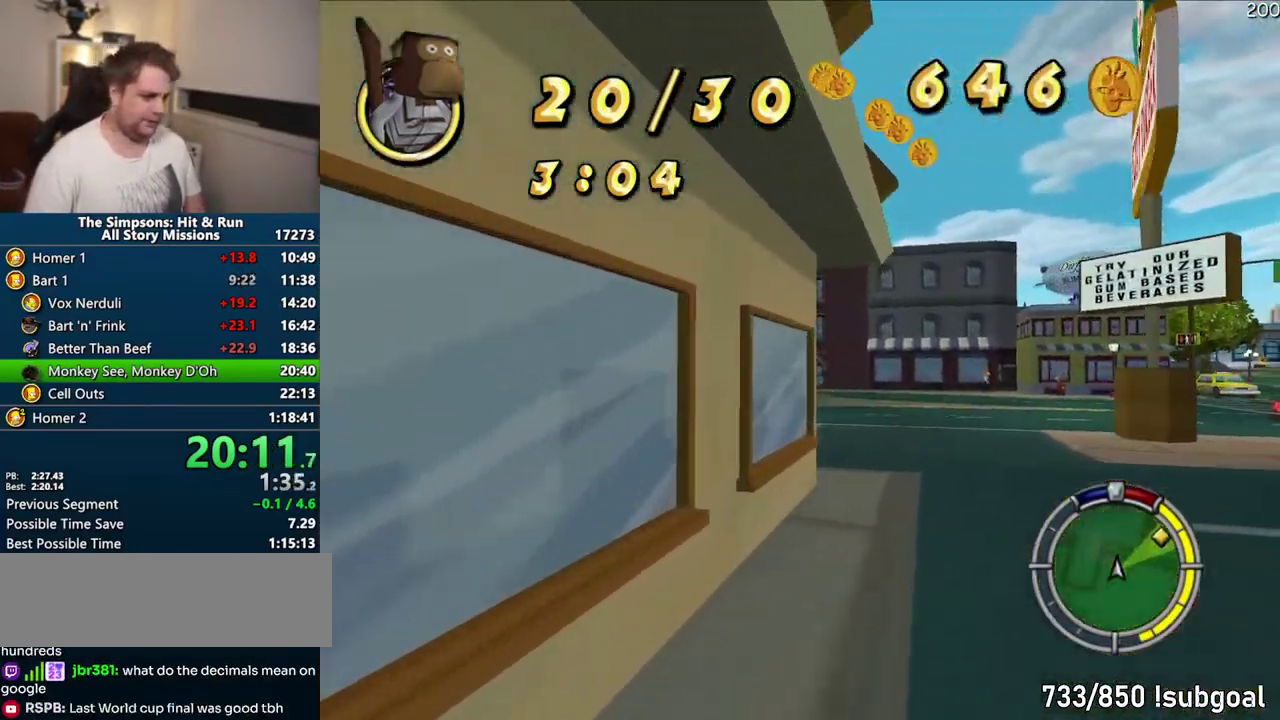
{"buttons": ["CROSS"], "right_stick": "center", "events": []}
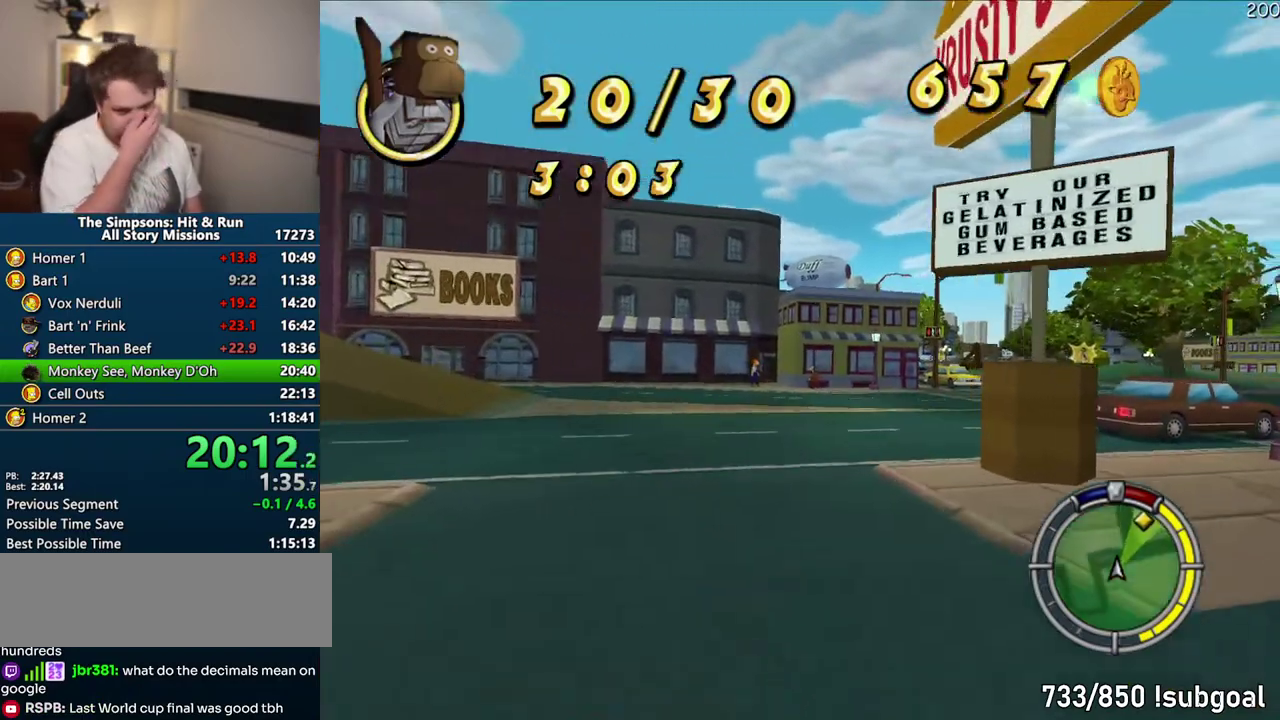
{"buttons": ["CROSS"], "right_stick": "center", "events": []}
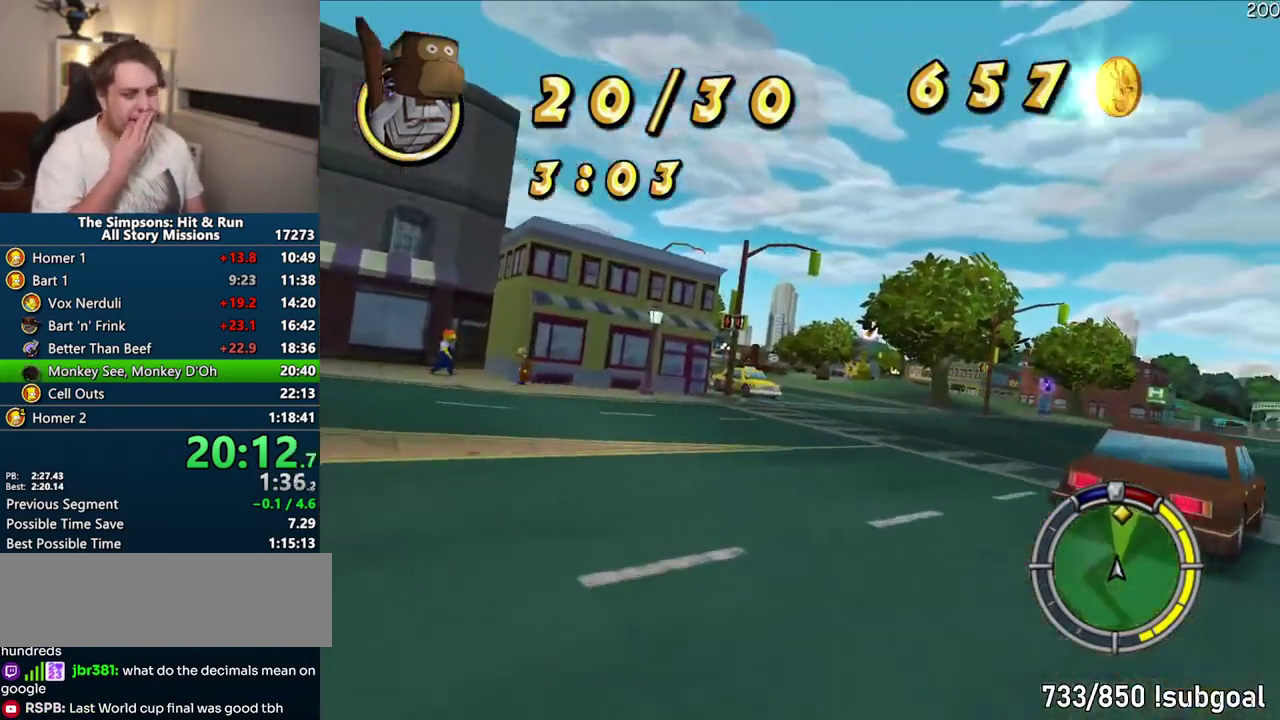
{"buttons": ["CROSS"], "right_stick": "center", "events": []}
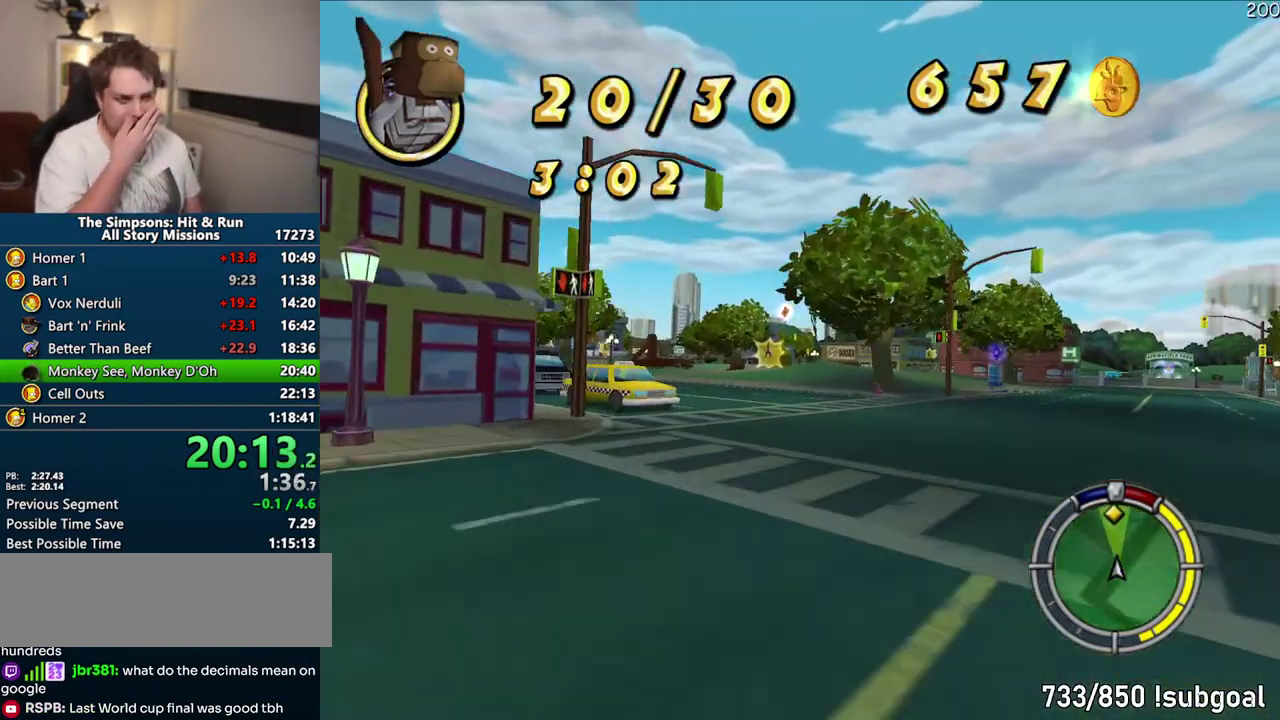
{"buttons": ["CROSS"], "right_stick": "center", "events": []}
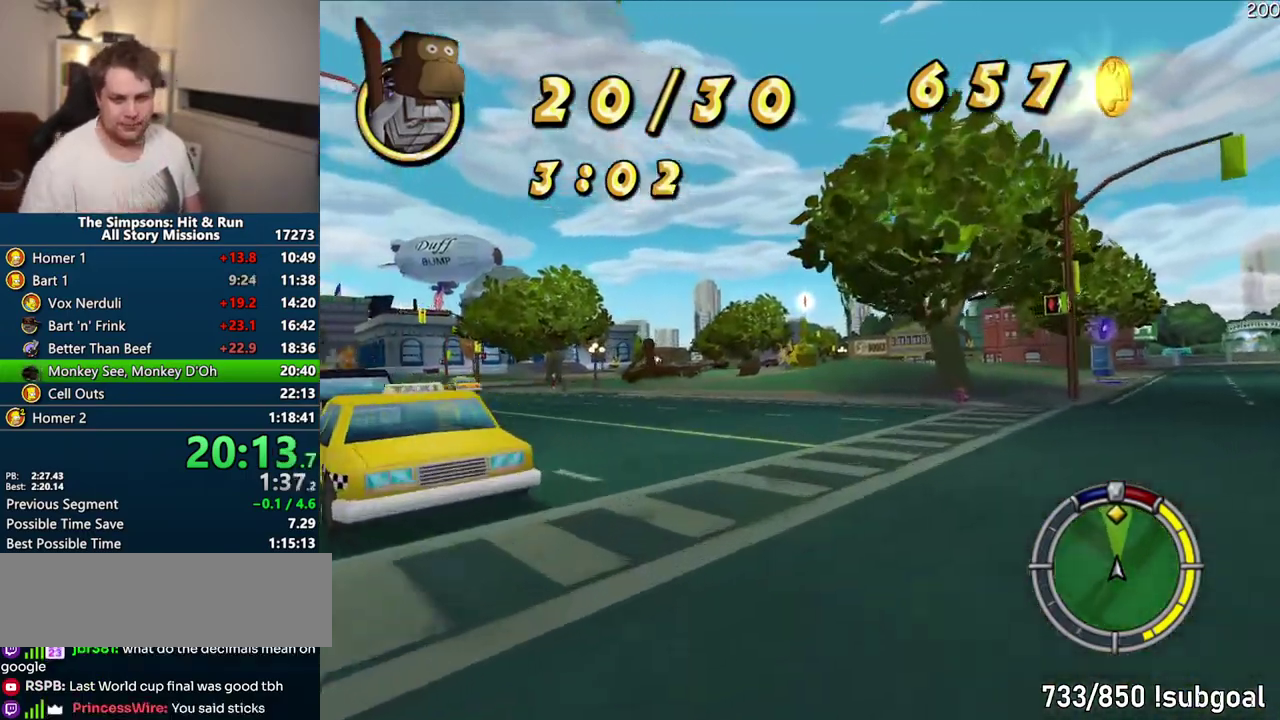
{"buttons": ["CROSS"], "right_stick": "center", "events": []}
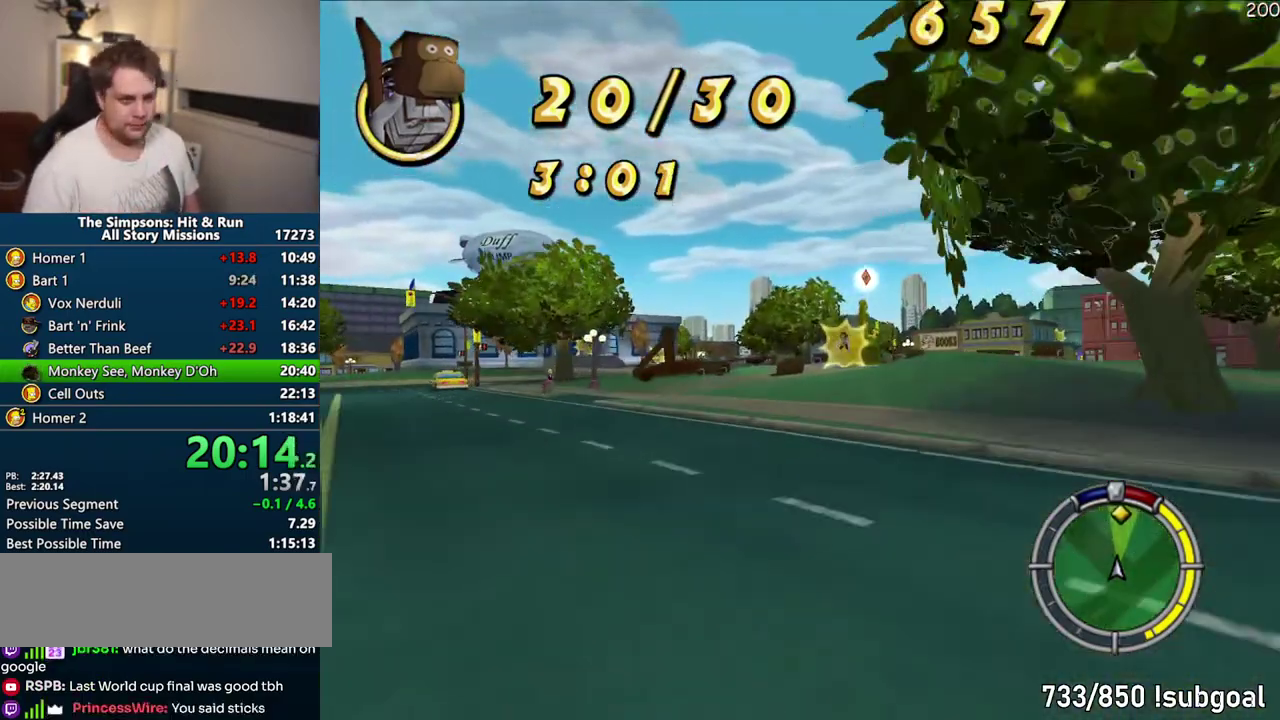
{"buttons": ["CROSS"], "right_stick": "center", "events": []}
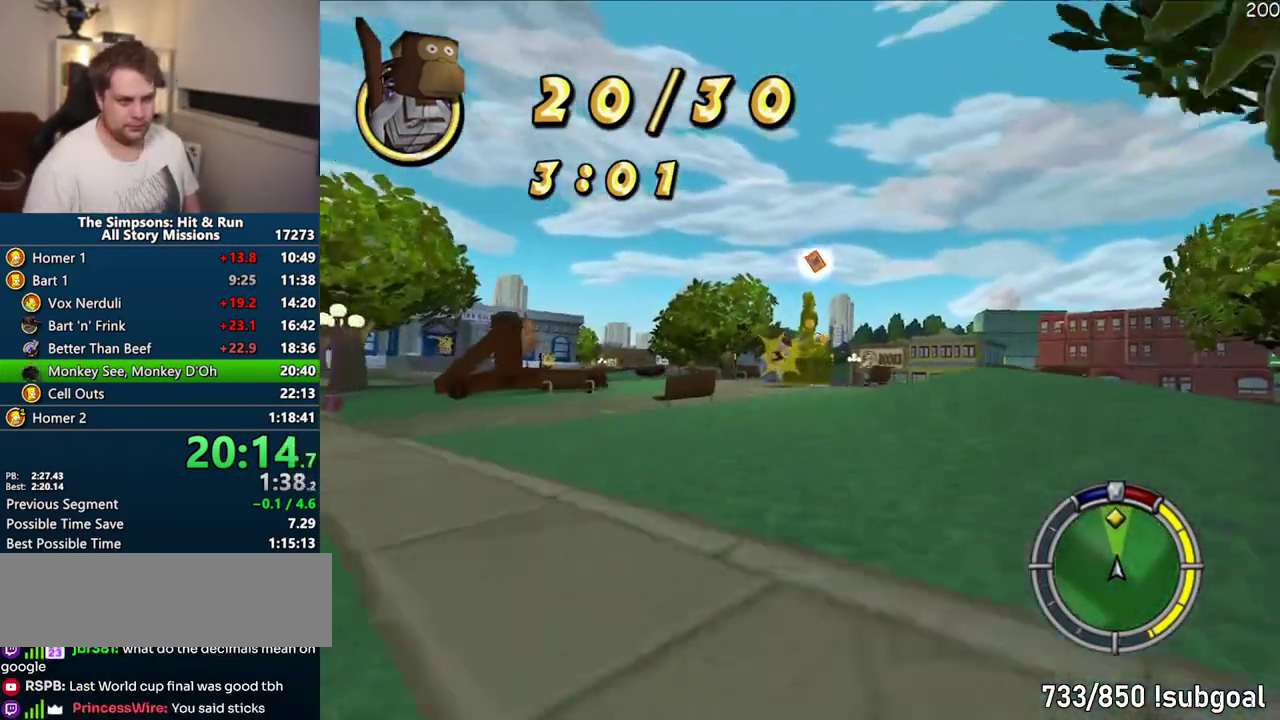
{"buttons": ["CROSS"], "right_stick": "center", "events": []}
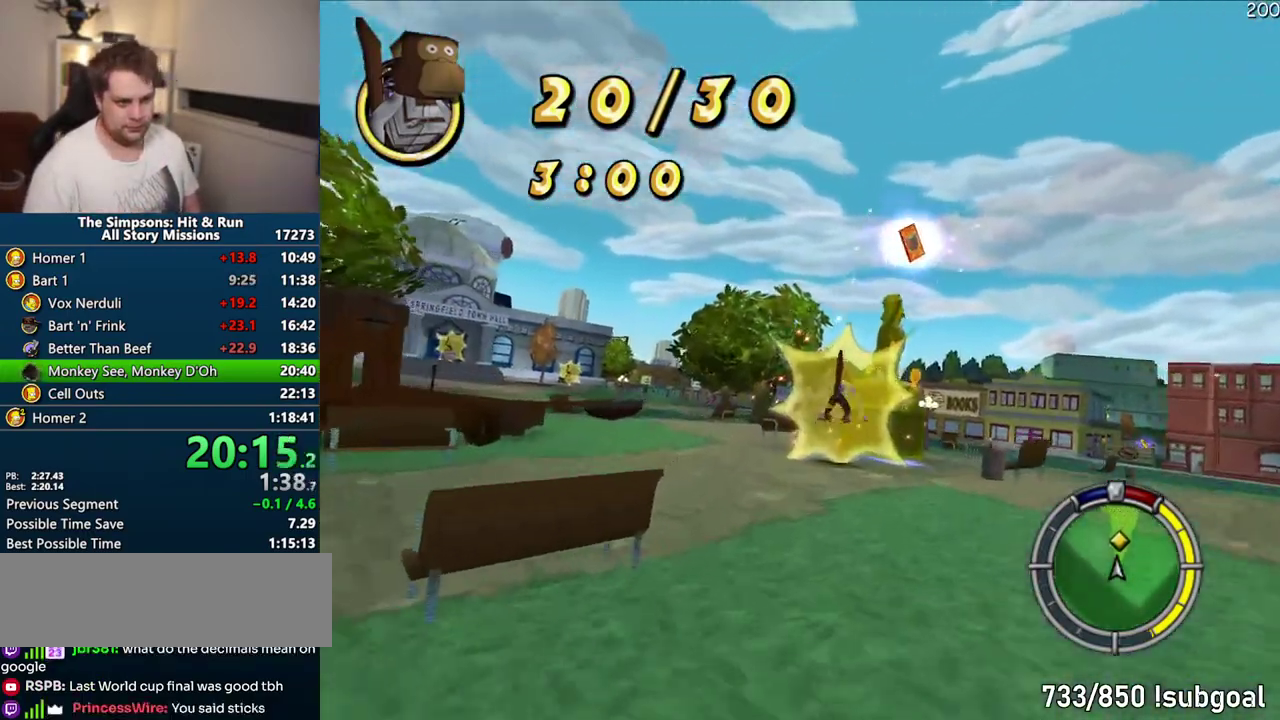
{"buttons": ["CROSS"], "right_stick": "center", "events": []}
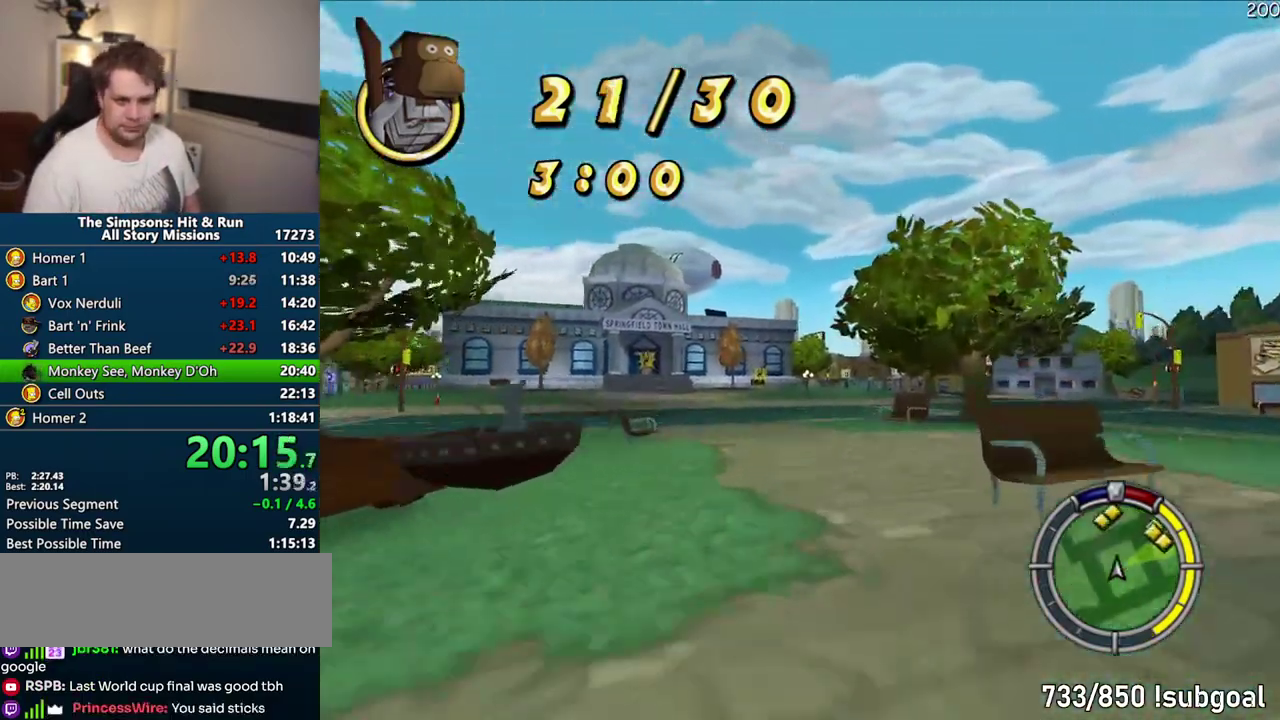
{"buttons": ["CROSS"], "right_stick": "center", "events": []}
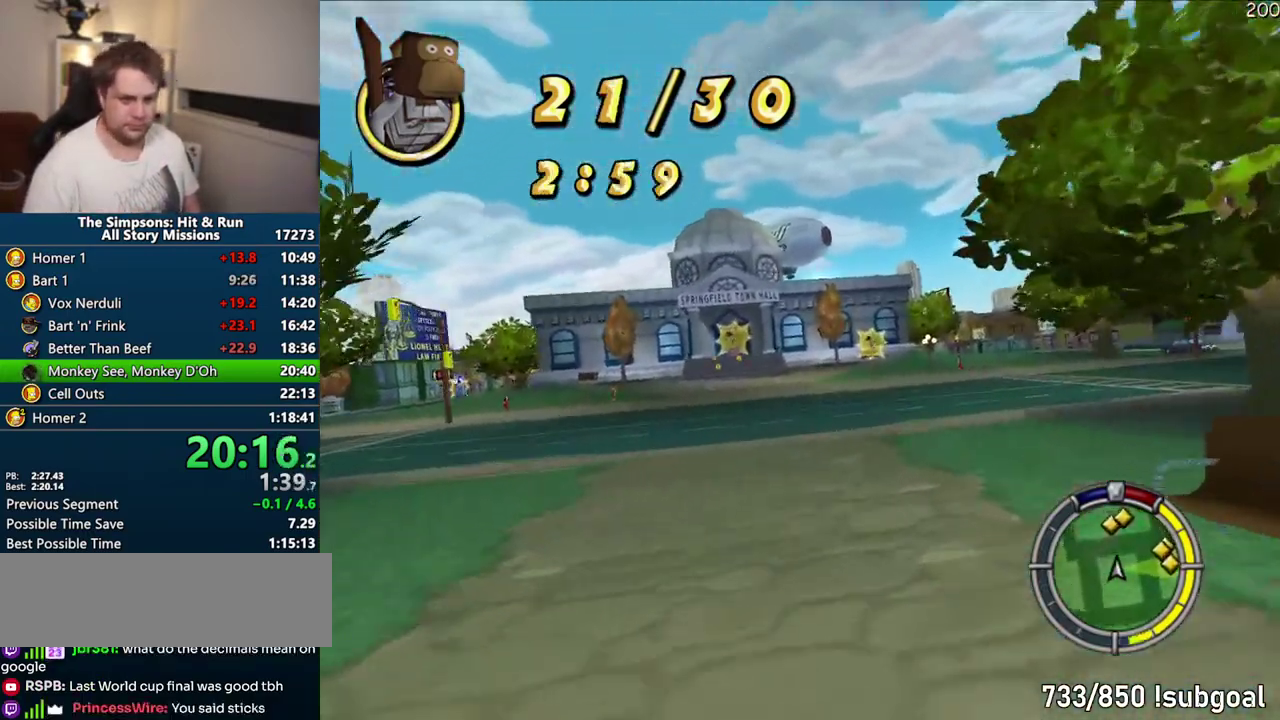
{"buttons": ["CROSS"], "right_stick": "center", "events": []}
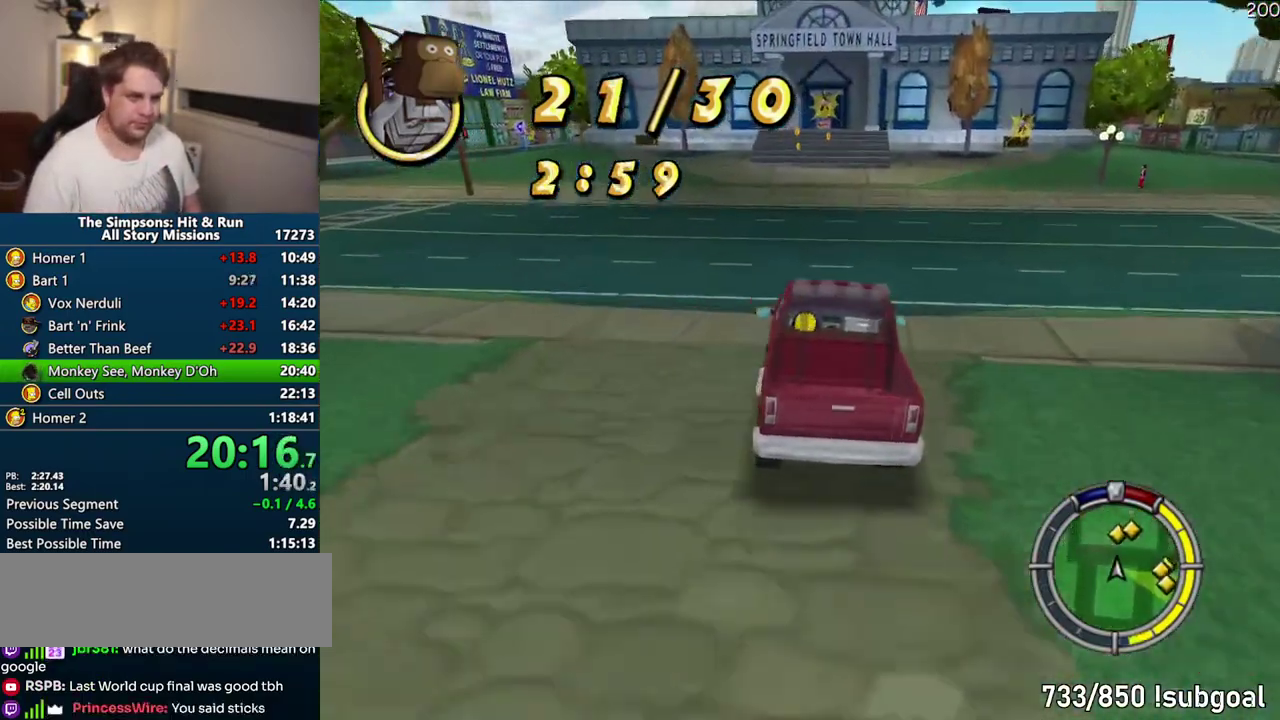
{"buttons": ["CROSS"], "right_stick": "center", "events": []}